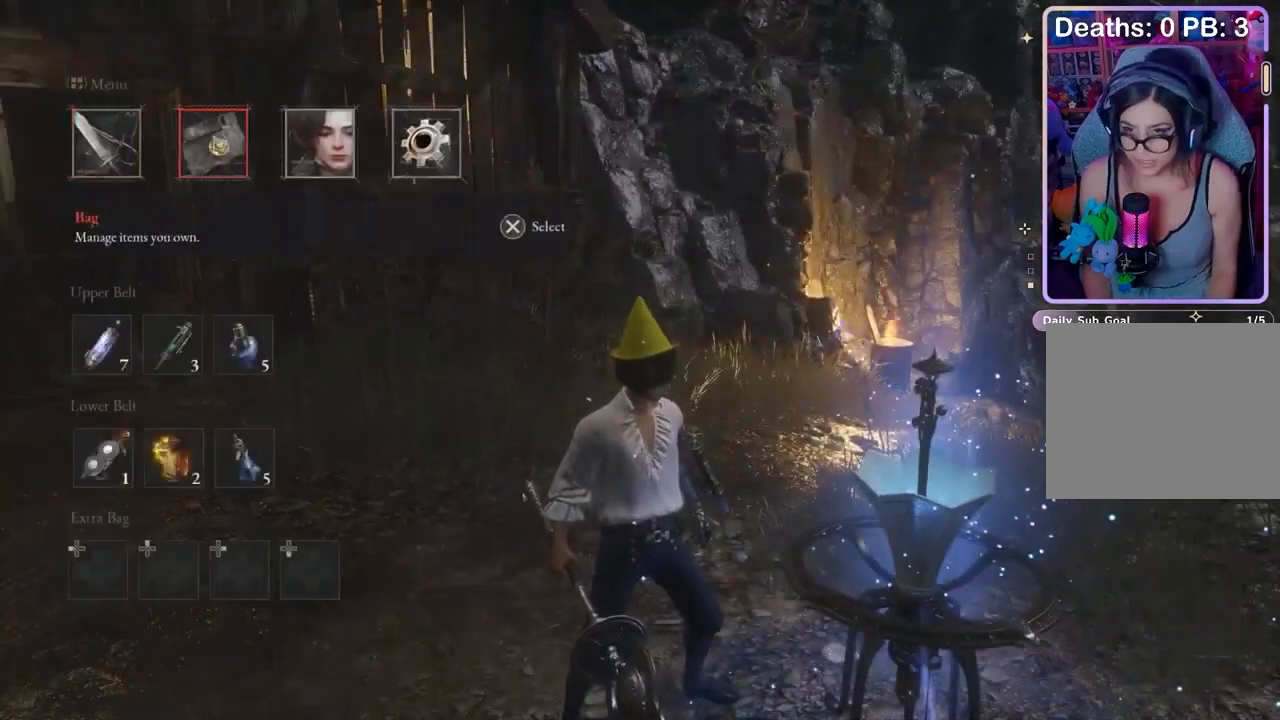
Gameplay with a controller (PlayStation layout); each line is a JSON object with the inputs held at the frame after it. "events" lists button and stick changes between this image and that frame as [ms after this image, input, new state], when the widget could be followed in between.
{"buttons": [], "left_stick": "center", "right_stick": "center"}
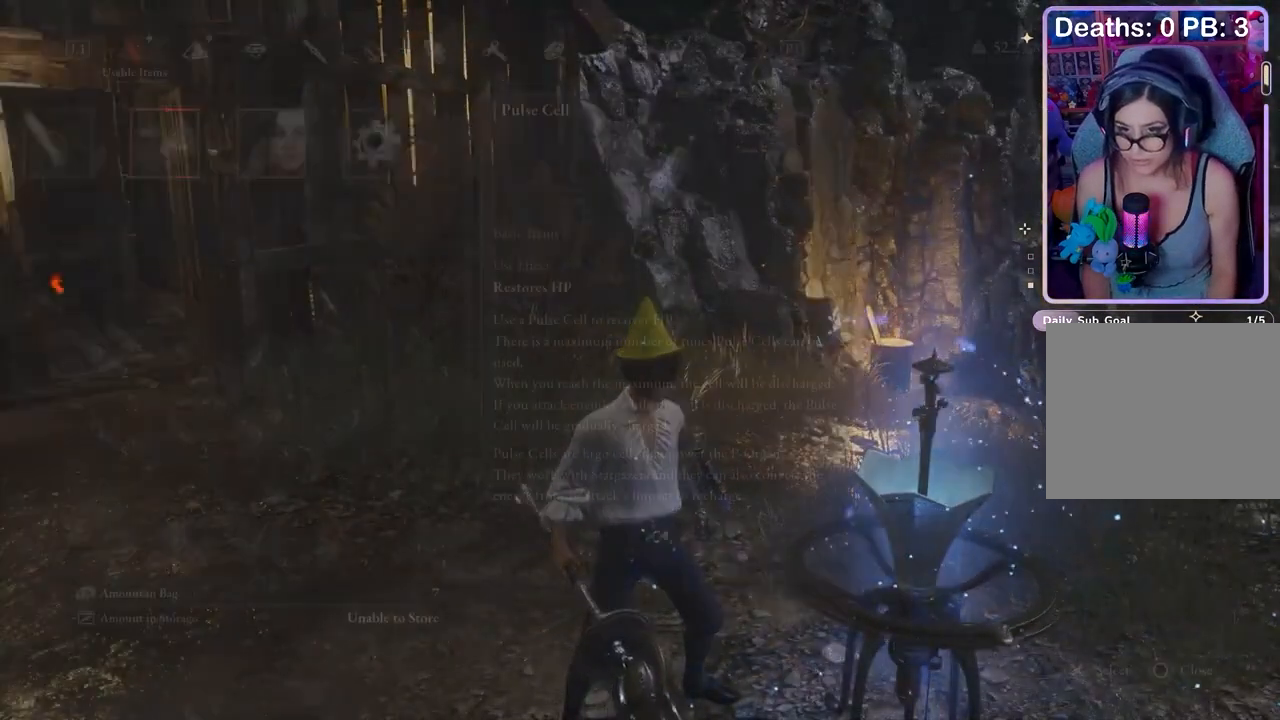
{"buttons": [], "left_stick": "center", "right_stick": "center", "events": []}
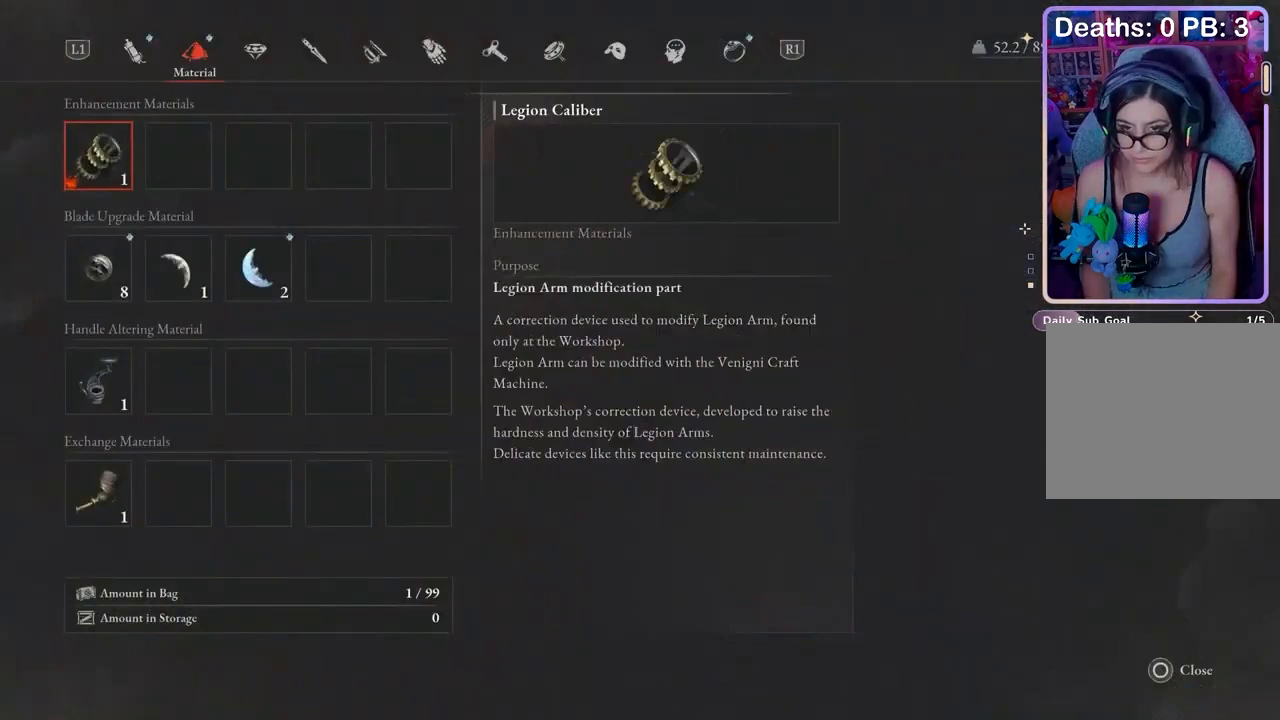
{"buttons": [], "left_stick": "center", "right_stick": "center", "events": [[367, "DPAD_RIGHT", "down"], [433, "DPAD_RIGHT", "up"]]}
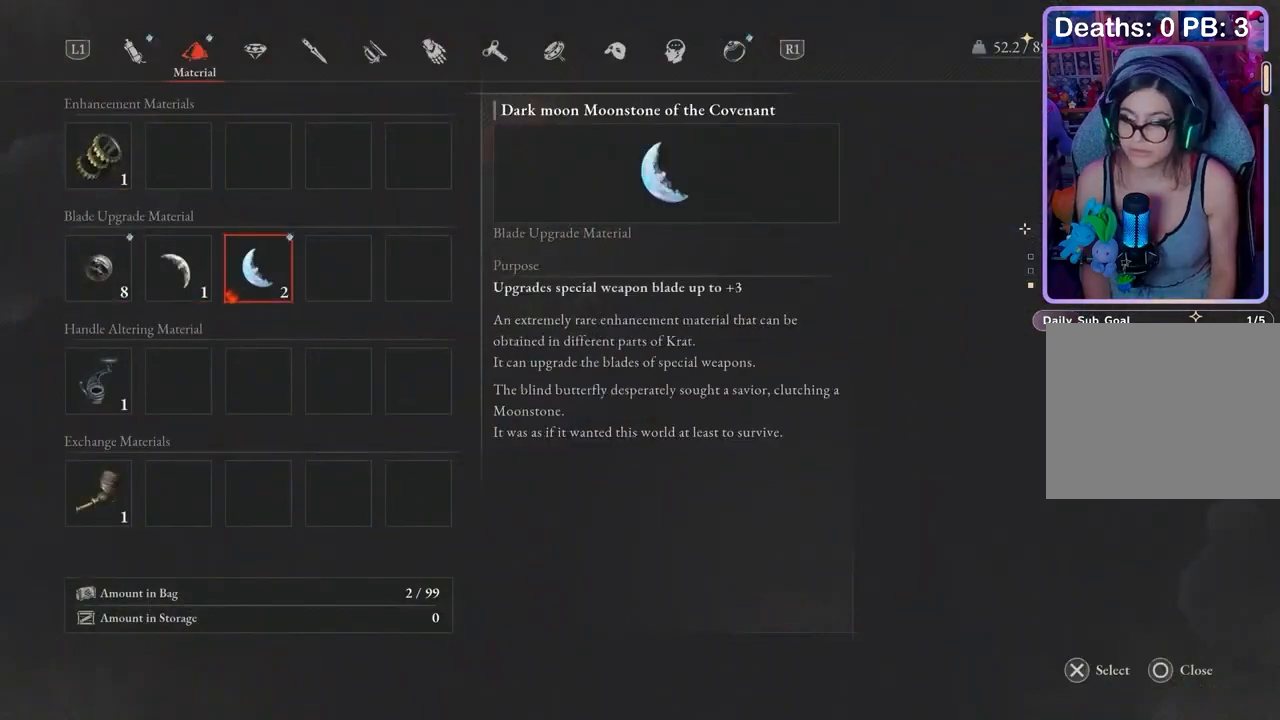
{"buttons": [], "left_stick": "center", "right_stick": "center", "events": []}
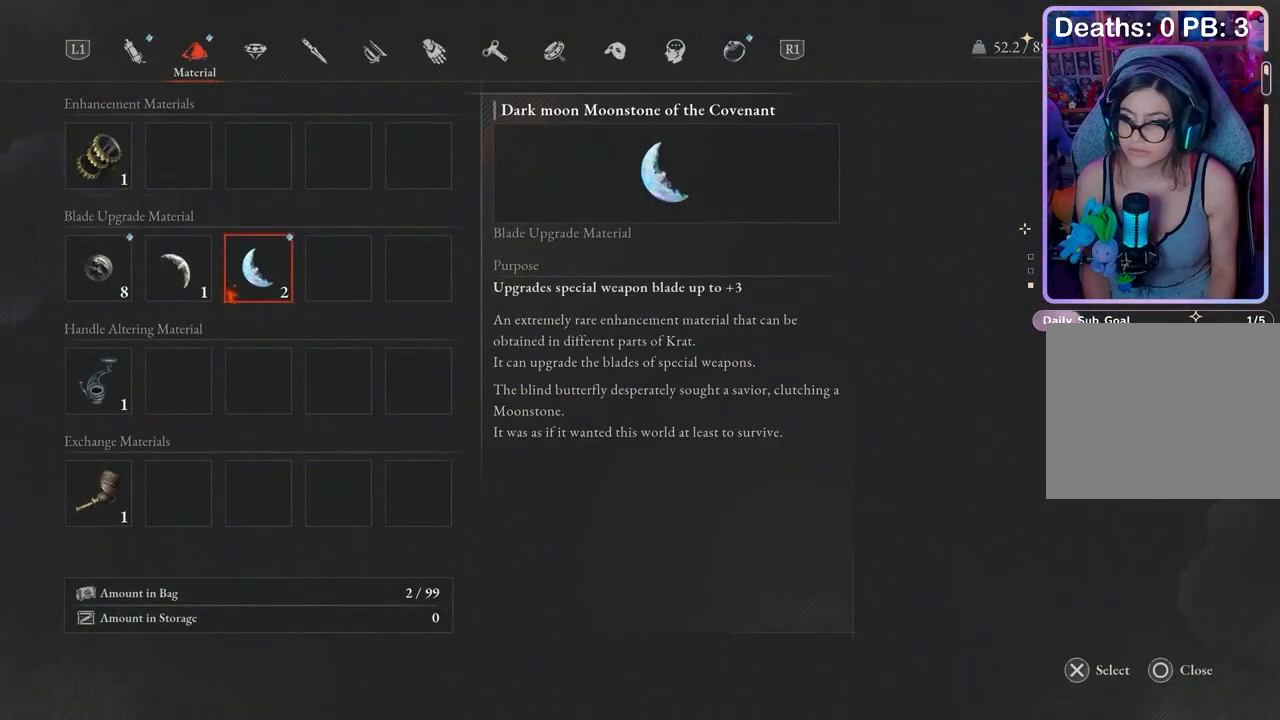
{"buttons": [], "left_stick": "center", "right_stick": "center", "events": []}
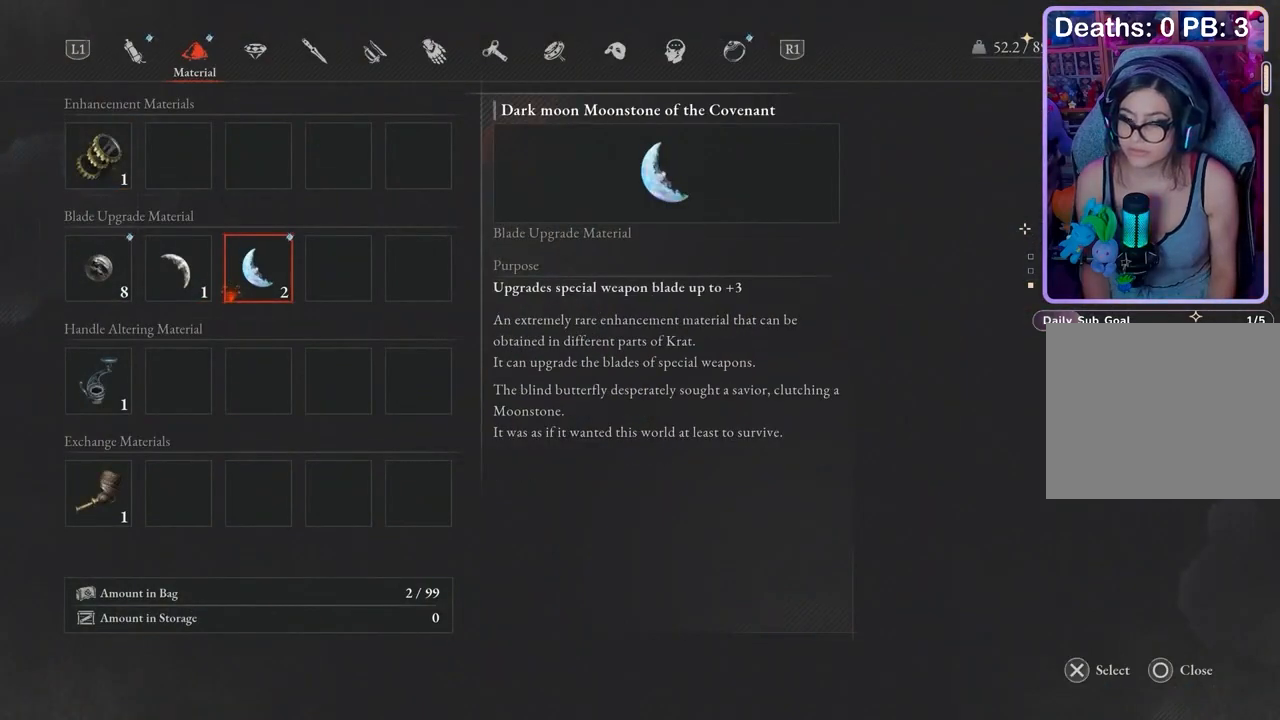
{"buttons": [], "left_stick": "center", "right_stick": "center", "events": [[333, "DPAD_LEFT", "down"], [400, "DPAD_LEFT", "up"]]}
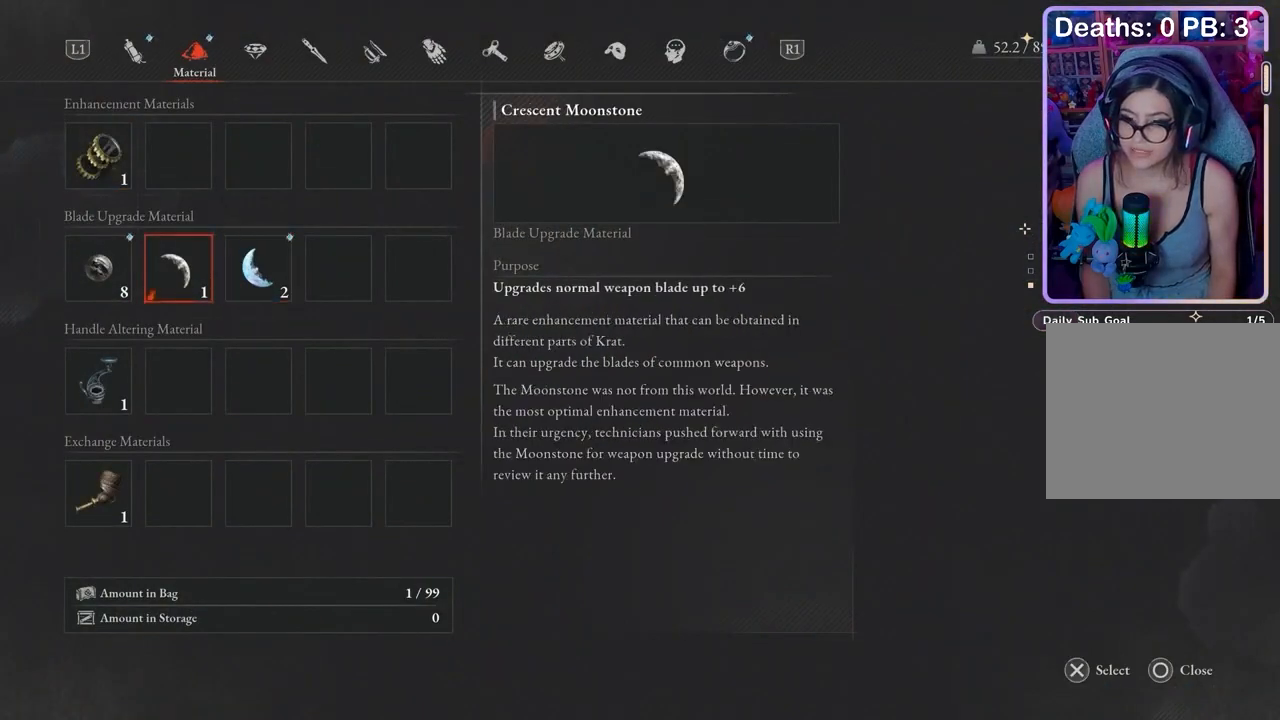
{"buttons": ["CIRCLE"], "left_stick": "center", "right_stick": "center", "events": [[333, "DPAD_LEFT", "down"], [400, "DPAD_LEFT", "up"], [433, "CIRCLE", "down"]]}
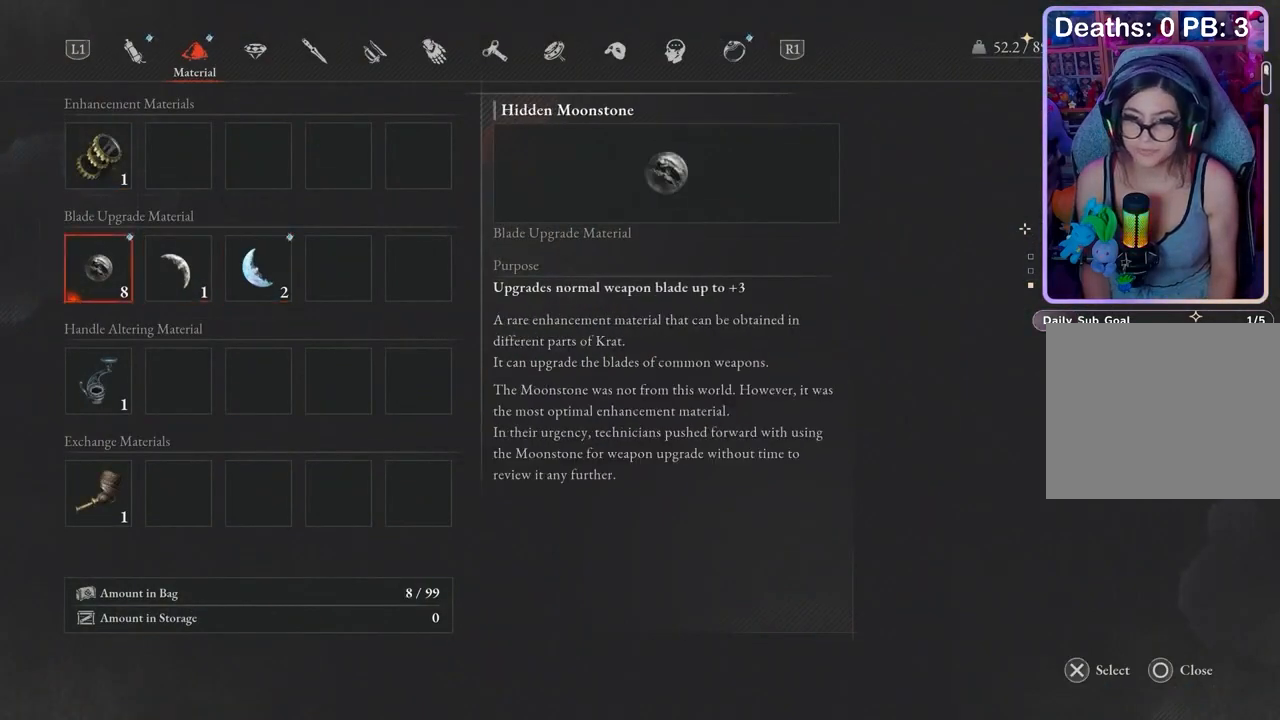
{"buttons": [], "left_stick": "center", "right_stick": "center", "events": [[33, "CIRCLE", "up"]]}
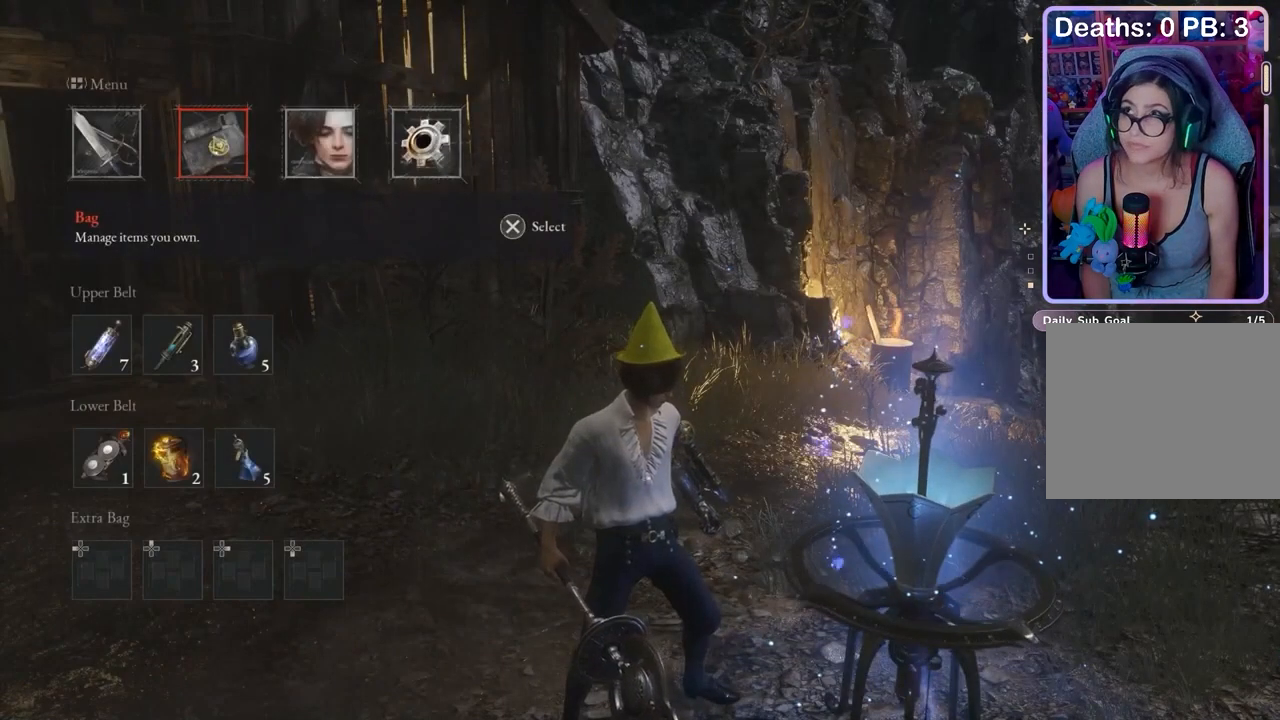
{"buttons": [], "left_stick": "center", "right_stick": "center", "events": []}
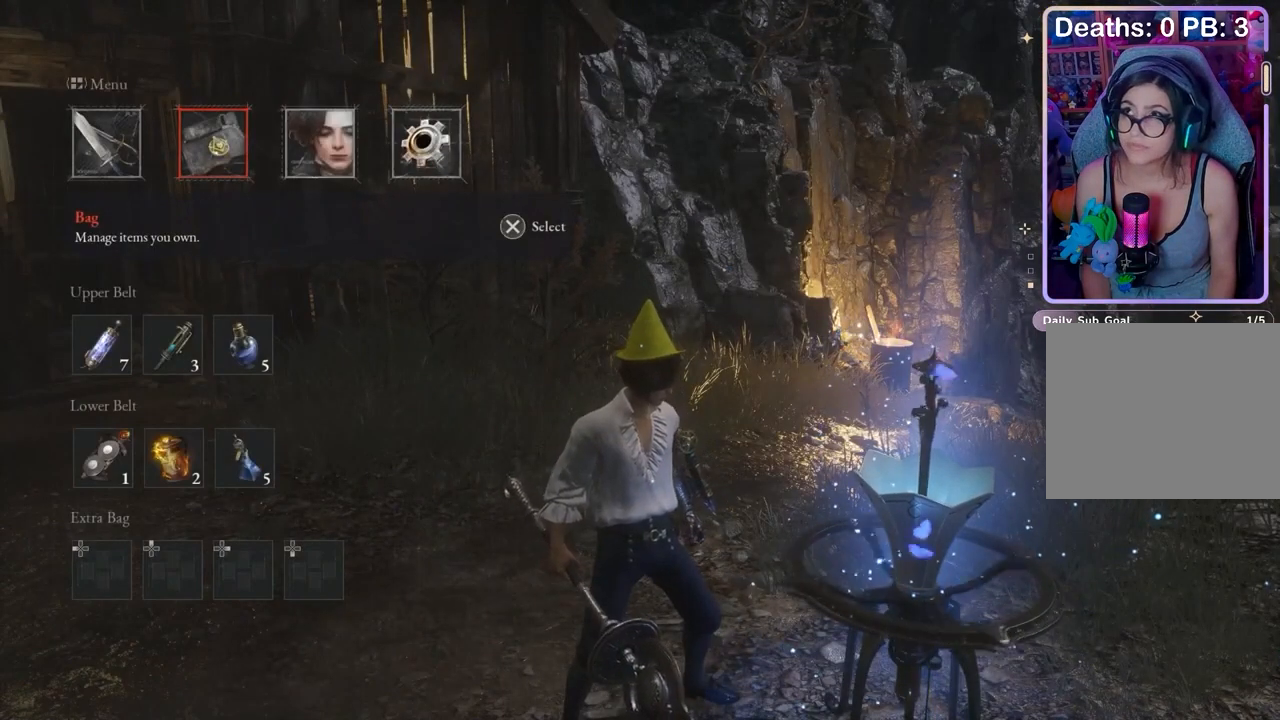
{"buttons": [], "left_stick": "center", "right_stick": "center", "events": []}
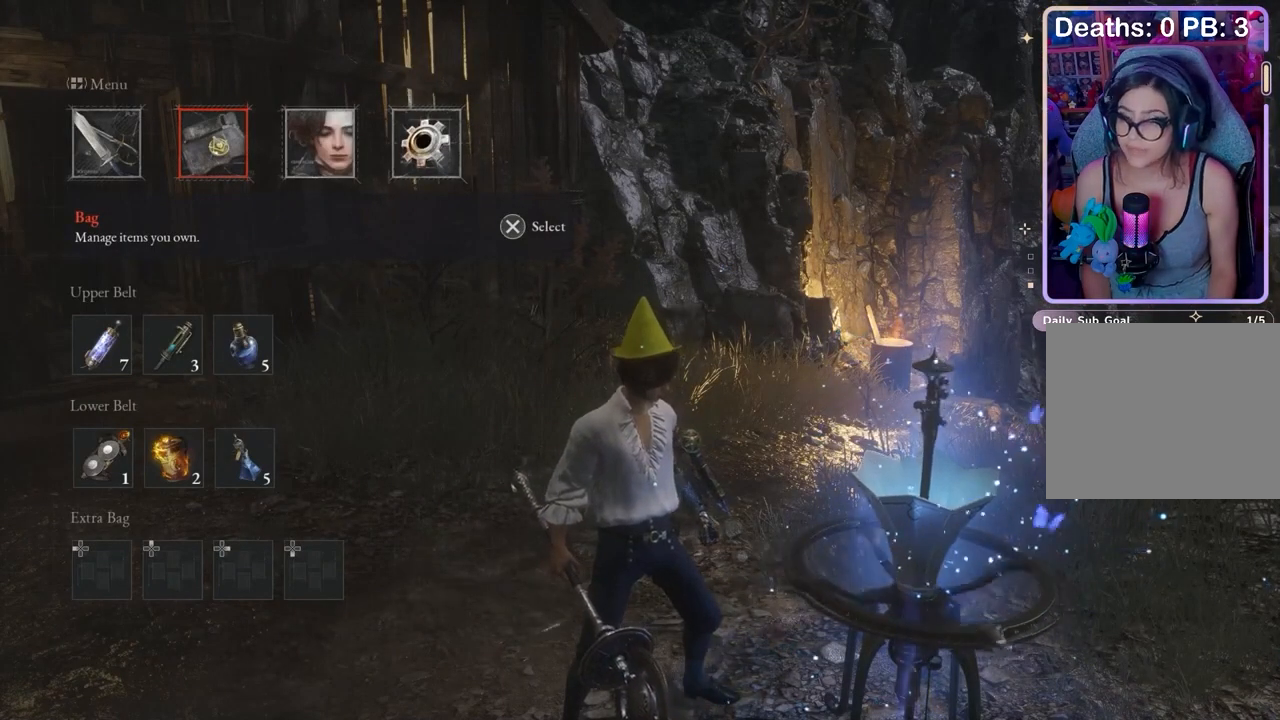
{"buttons": [], "left_stick": "center", "right_stick": "center", "events": [[400, "CIRCLE", "down"], [467, "CIRCLE", "up"]]}
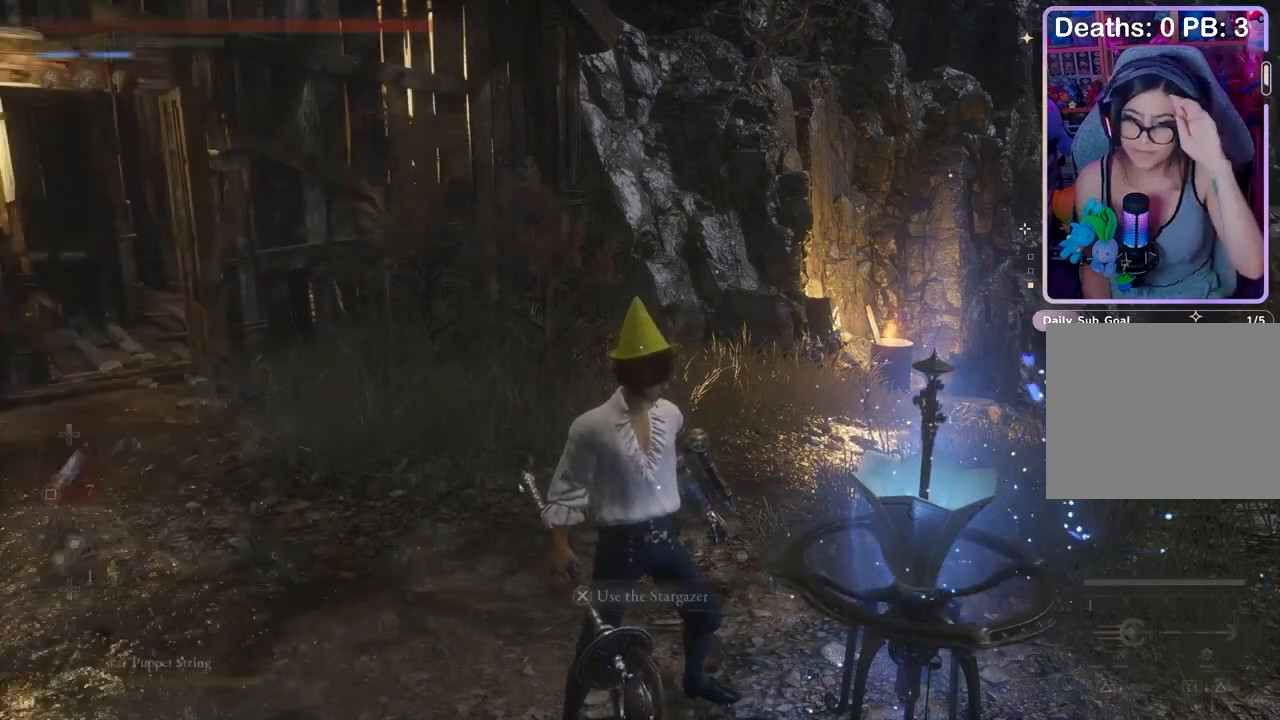
{"buttons": ["CIRCLE"], "left_stick": "up", "right_stick": "center", "events": [[100, "right_stick", "left"], [200, "right_stick", "center"], [333, "left_stick", "up"], [400, "CIRCLE", "down"]]}
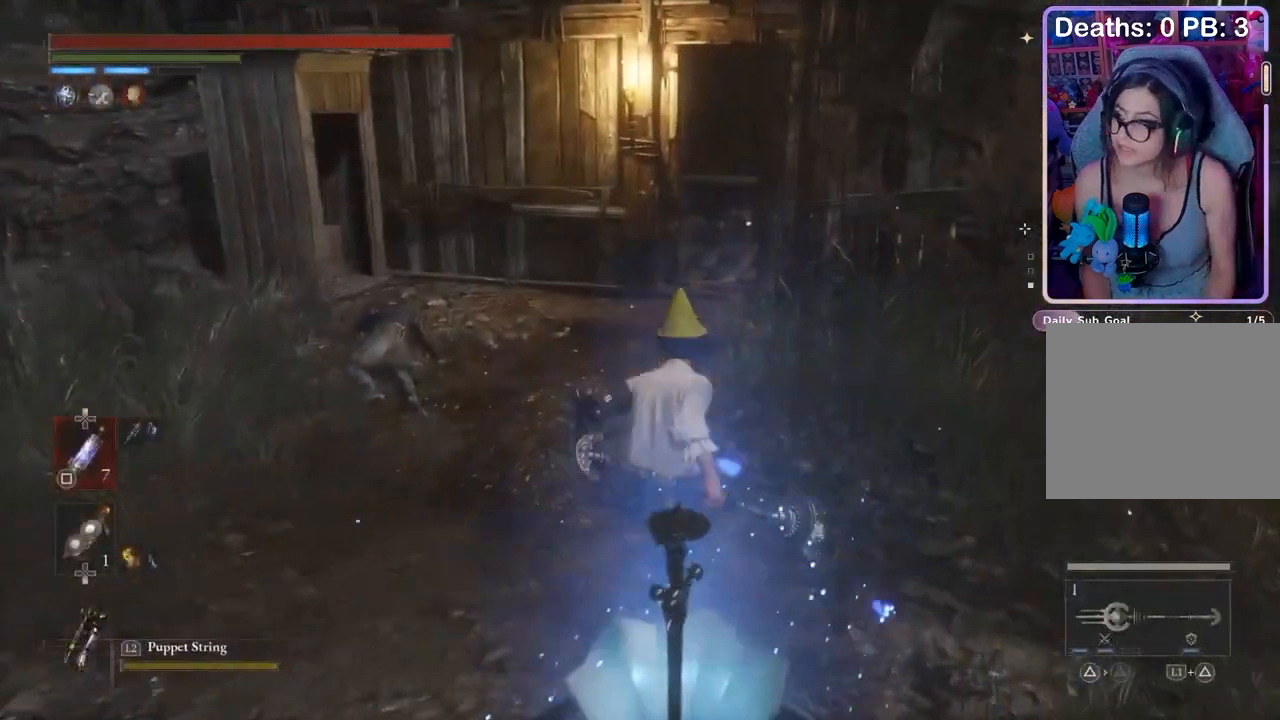
{"buttons": [], "left_stick": "center", "right_stick": "center", "events": [[400, "CIRCLE", "up"], [467, "left_stick", "center"]]}
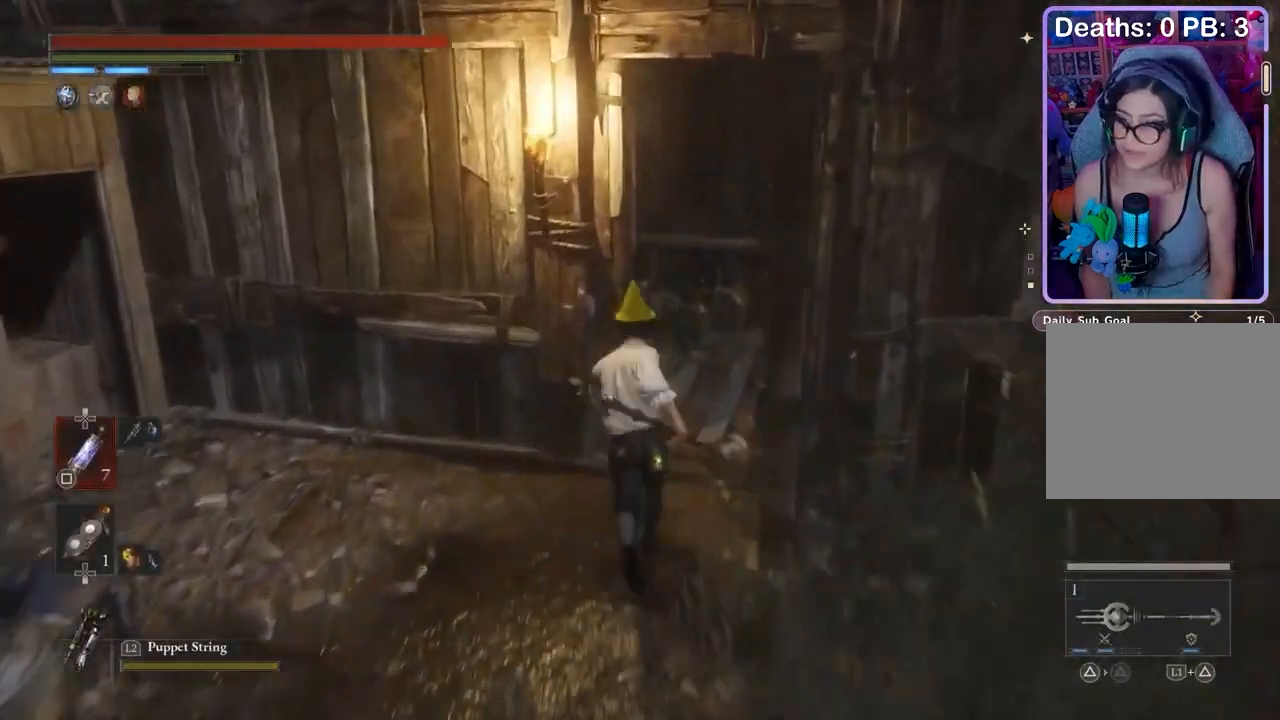
{"buttons": [], "left_stick": "center", "right_stick": "center", "events": [[33, "left_stick", "up"], [100, "right_stick", "down-right"], [167, "right_stick", "center"], [400, "TOUCHPAD", "down"], [400, "left_stick", "center"], [433, "TOUCHPAD", "up"]]}
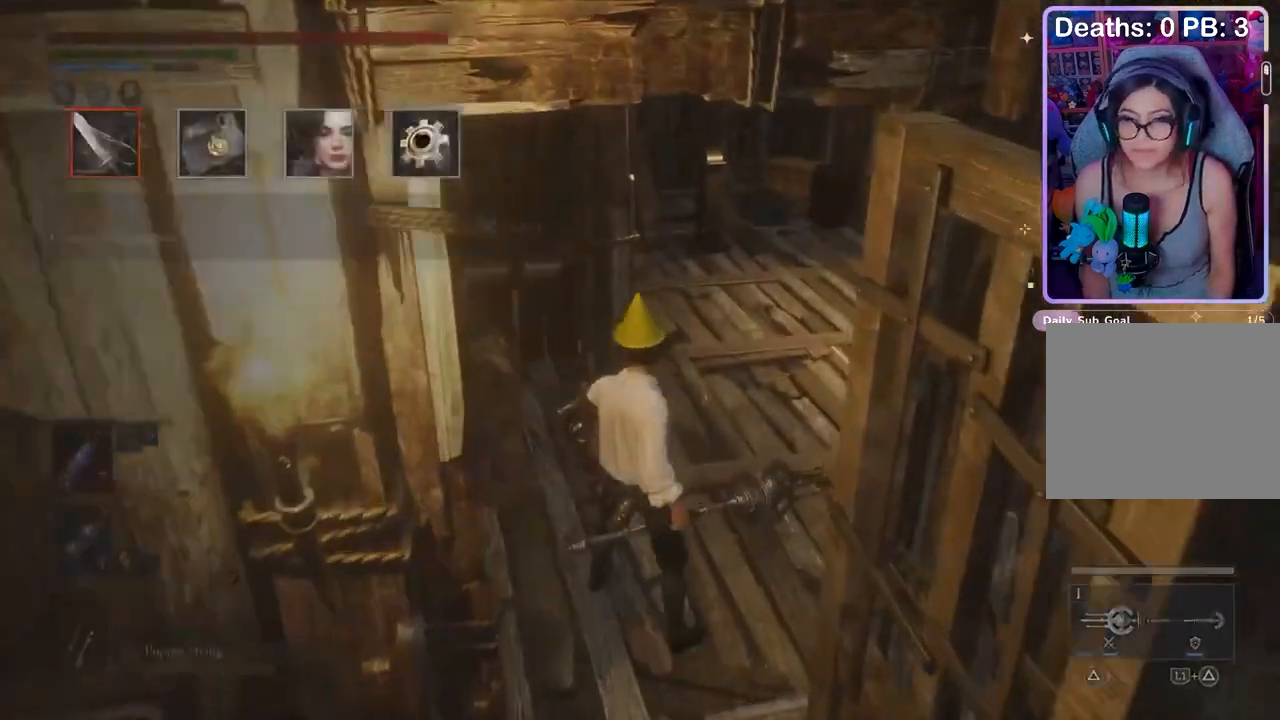
{"buttons": [], "left_stick": "center", "right_stick": "center", "events": [[33, "CROSS", "down"], [100, "CROSS", "up"]]}
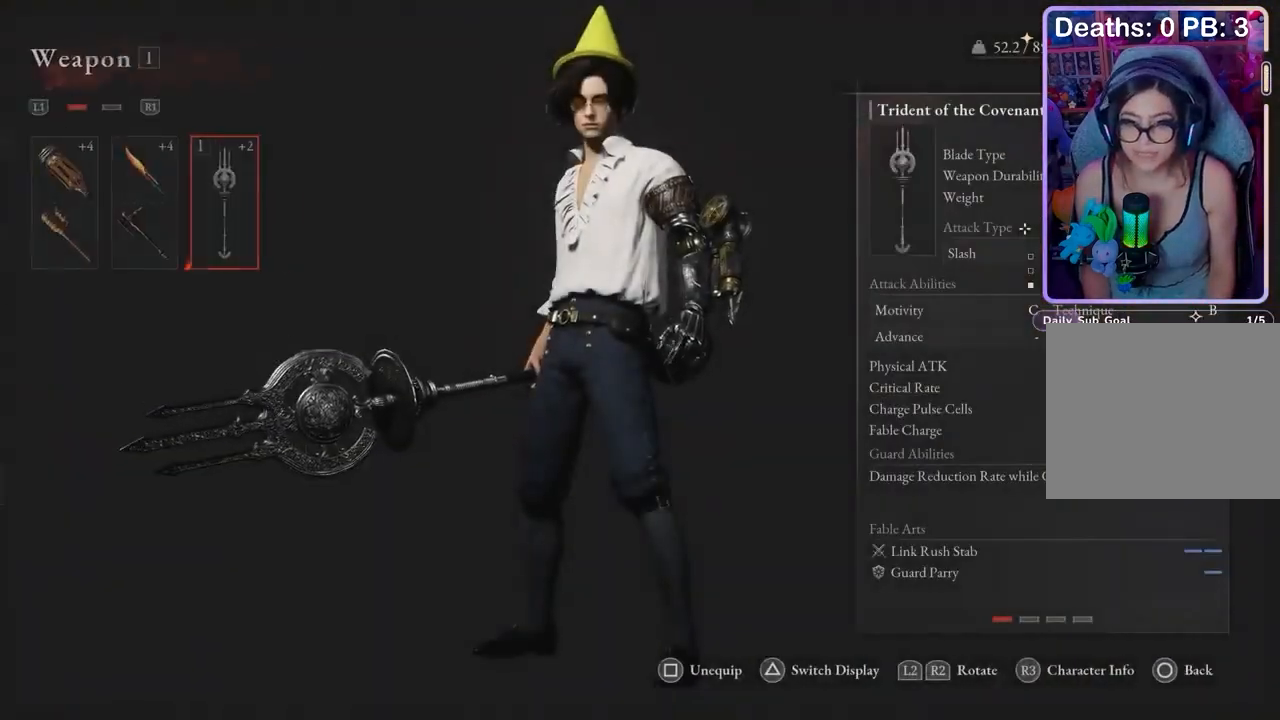
{"buttons": [], "left_stick": "center", "right_stick": "center", "events": [[200, "DPAD_LEFT", "down"], [267, "DPAD_LEFT", "up"], [433, "CIRCLE", "down"], [500, "CIRCLE", "up"]]}
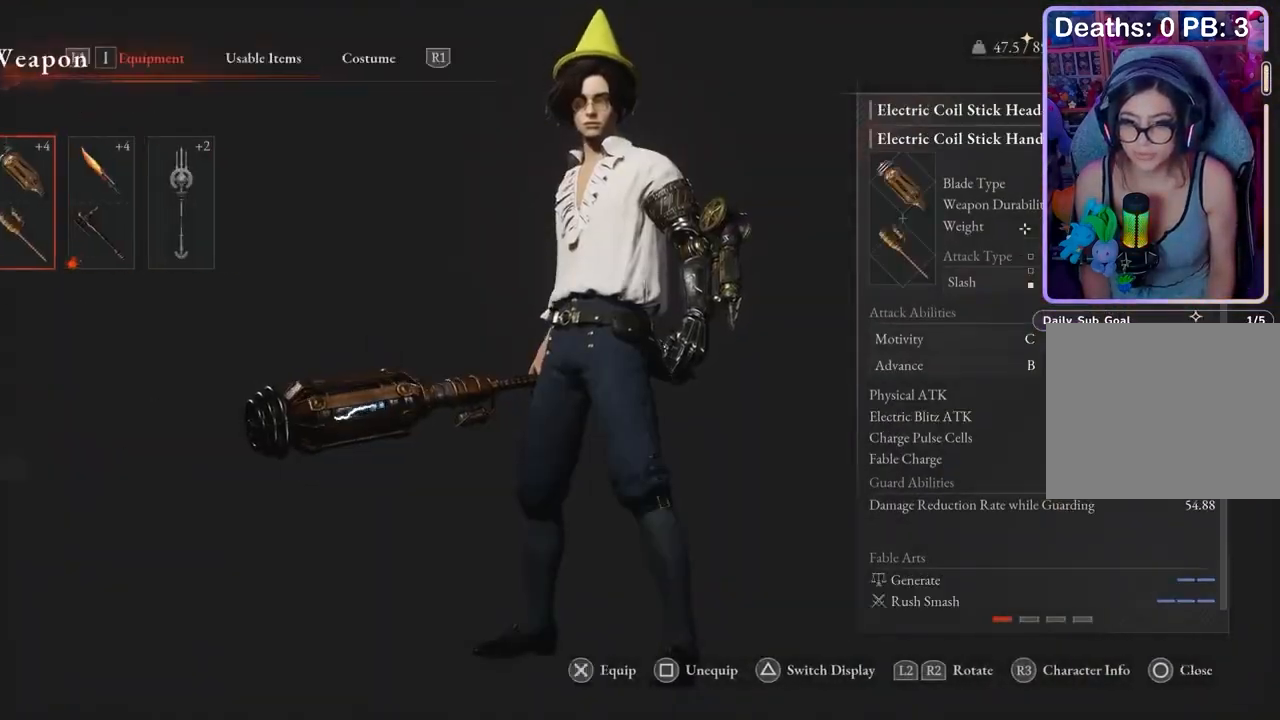
{"buttons": [], "left_stick": "up-right", "right_stick": "center", "events": [[167, "CIRCLE", "down"], [233, "CIRCLE", "up"], [433, "CIRCLE", "down"], [500, "CIRCLE", "up"], [500, "left_stick", "up-right"]]}
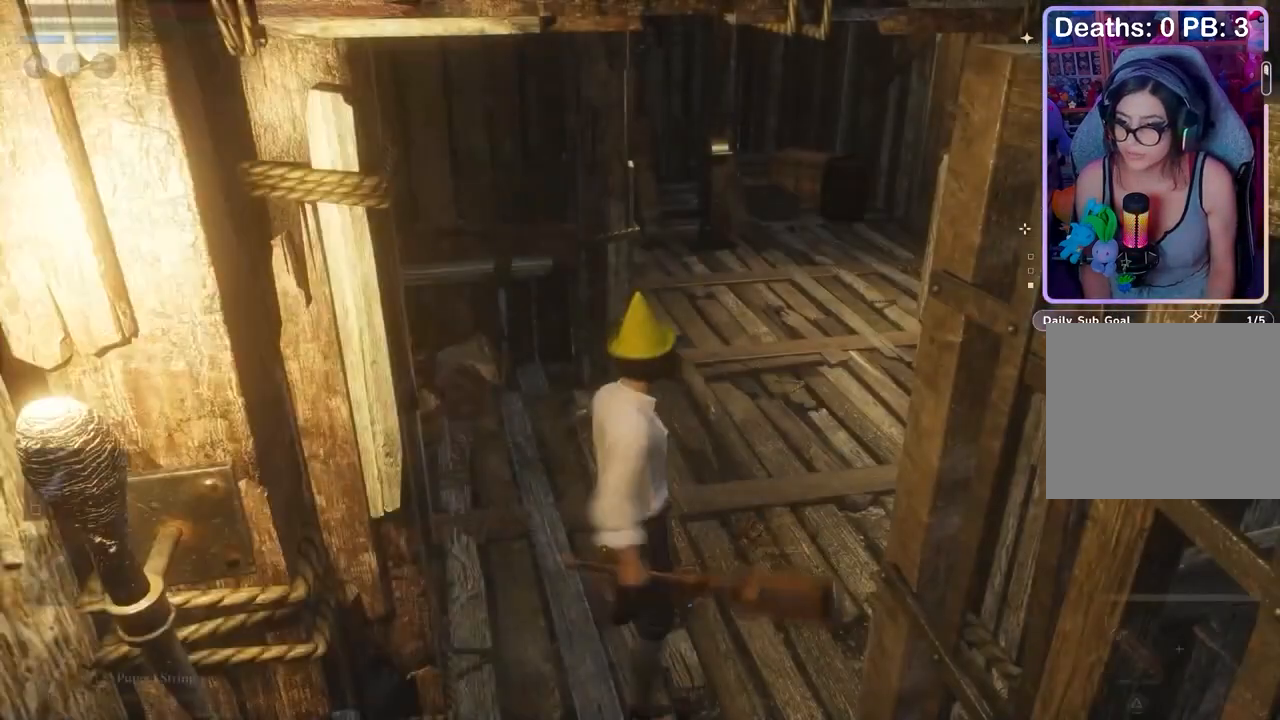
{"buttons": [], "left_stick": "up", "right_stick": "left", "events": [[133, "left_stick", "up"], [267, "right_stick", "right"], [333, "right_stick", "center"], [467, "right_stick", "left"]]}
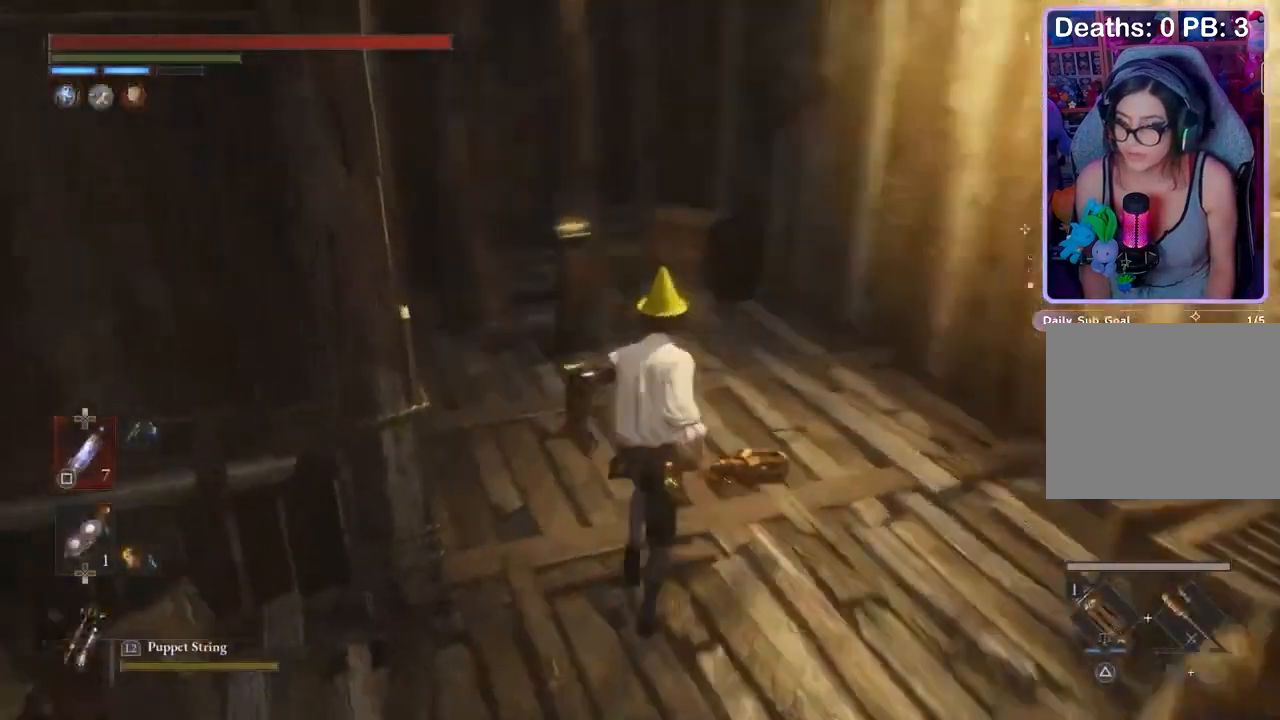
{"buttons": [], "left_stick": "up", "right_stick": "center", "events": [[67, "right_stick", "center"], [233, "right_stick", "down-left"], [300, "right_stick", "center"], [433, "right_stick", "right"], [500, "right_stick", "center"]]}
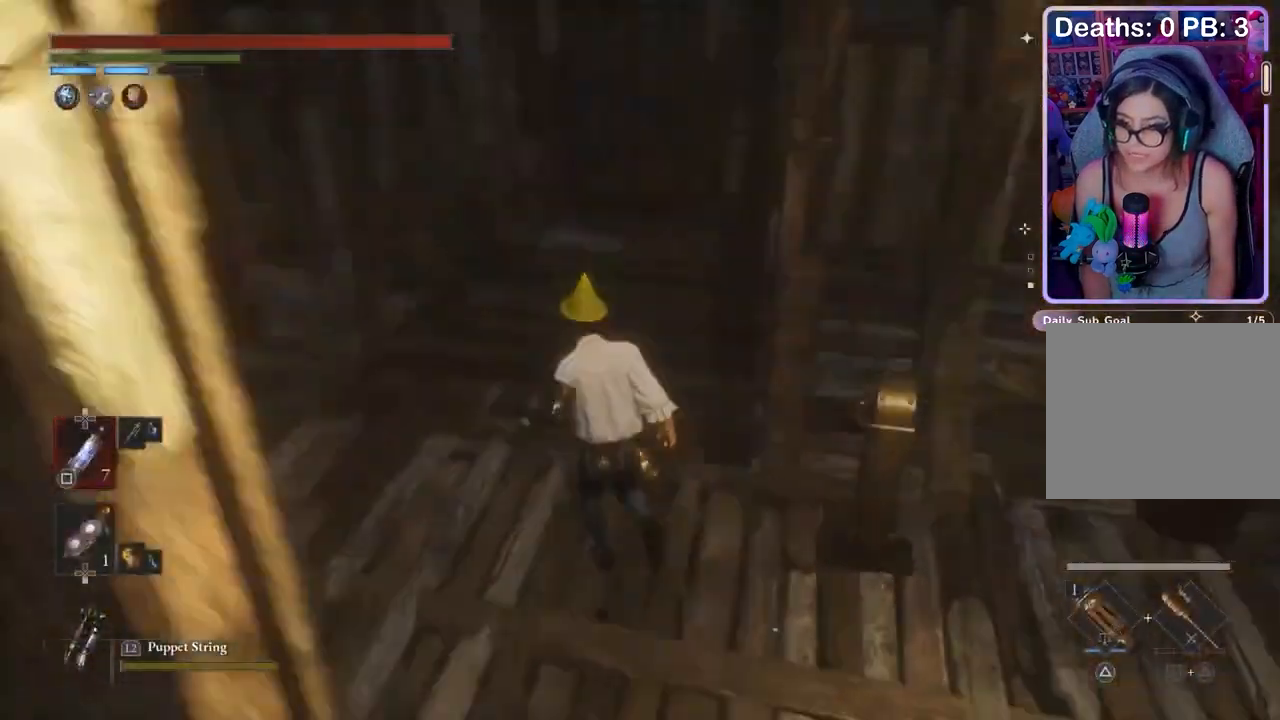
{"buttons": [], "left_stick": "up", "right_stick": "center", "events": [[33, "left_stick", "up-left"], [100, "right_stick", "right"], [167, "right_stick", "center"], [267, "right_stick", "right"], [367, "right_stick", "center"], [400, "left_stick", "center"], [500, "left_stick", "up"]]}
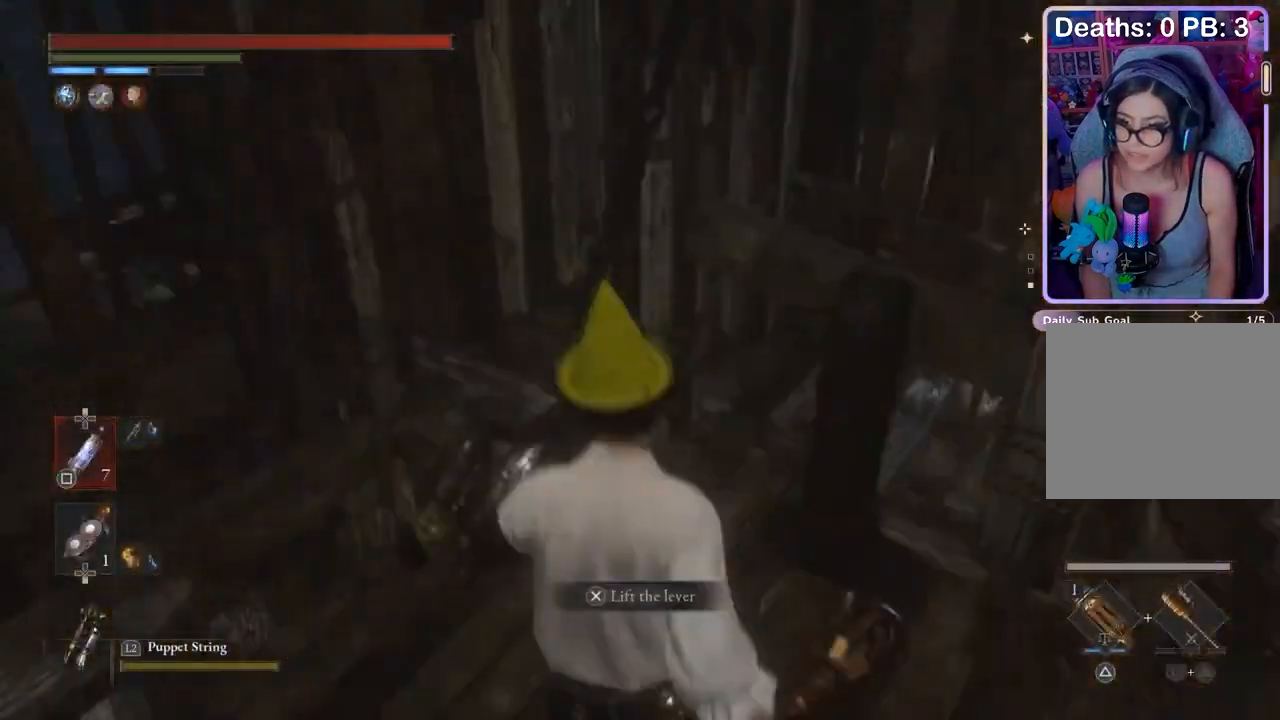
{"buttons": [], "left_stick": "center", "right_stick": "center", "events": [[67, "CROSS", "down"], [100, "left_stick", "center"], [133, "CROSS", "up"]]}
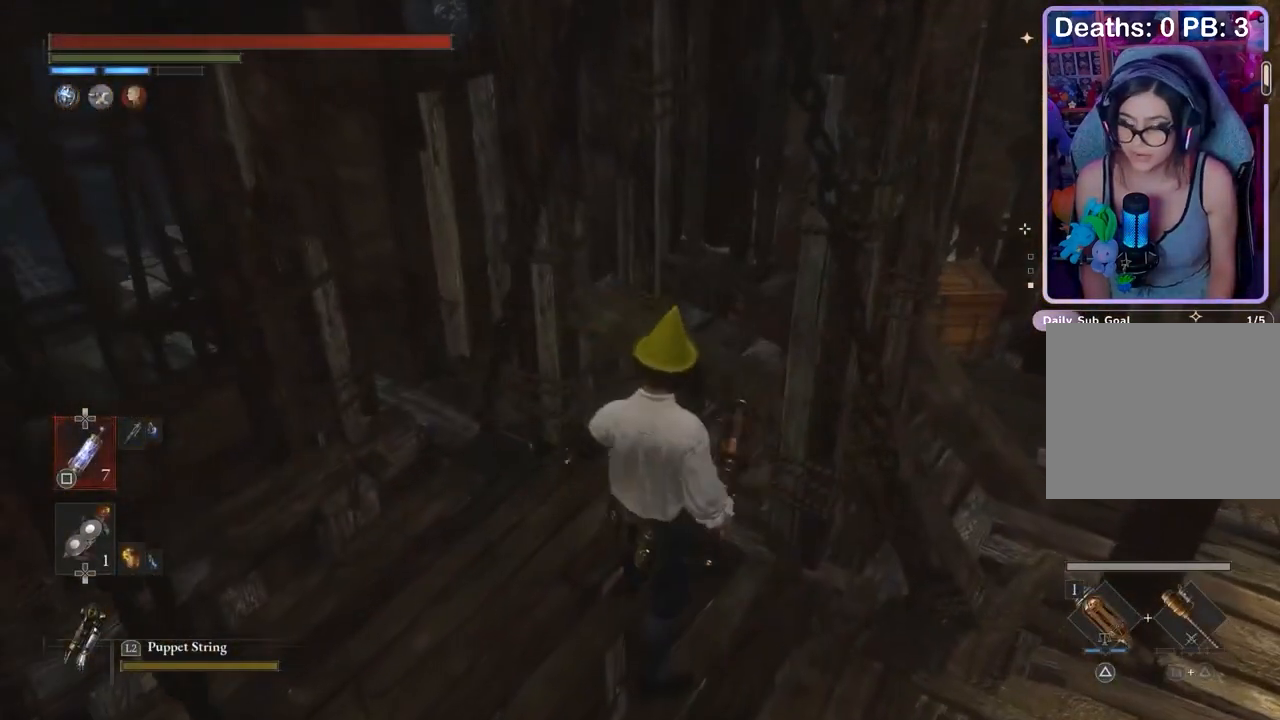
{"buttons": [], "left_stick": "center", "right_stick": "center", "events": []}
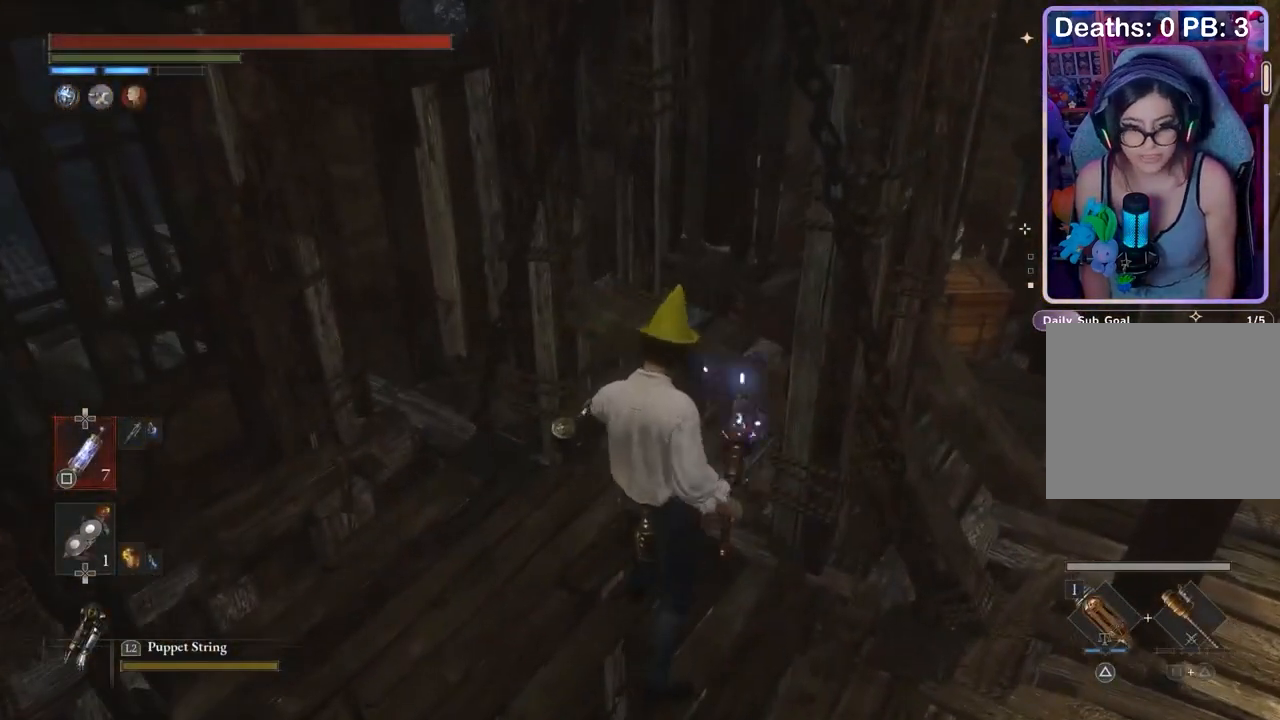
{"buttons": [], "left_stick": "center", "right_stick": "center", "events": []}
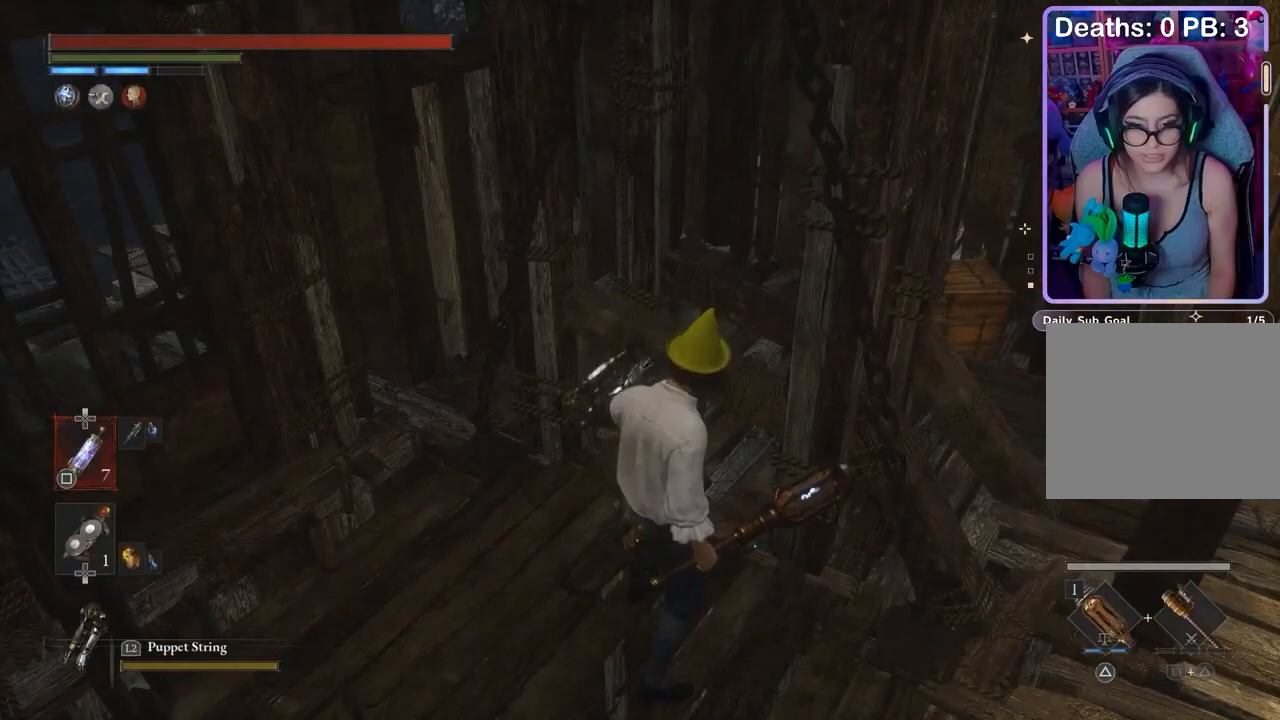
{"buttons": [], "left_stick": "center", "right_stick": "center", "events": [[133, "right_stick", "down-left"], [267, "right_stick", "center"]]}
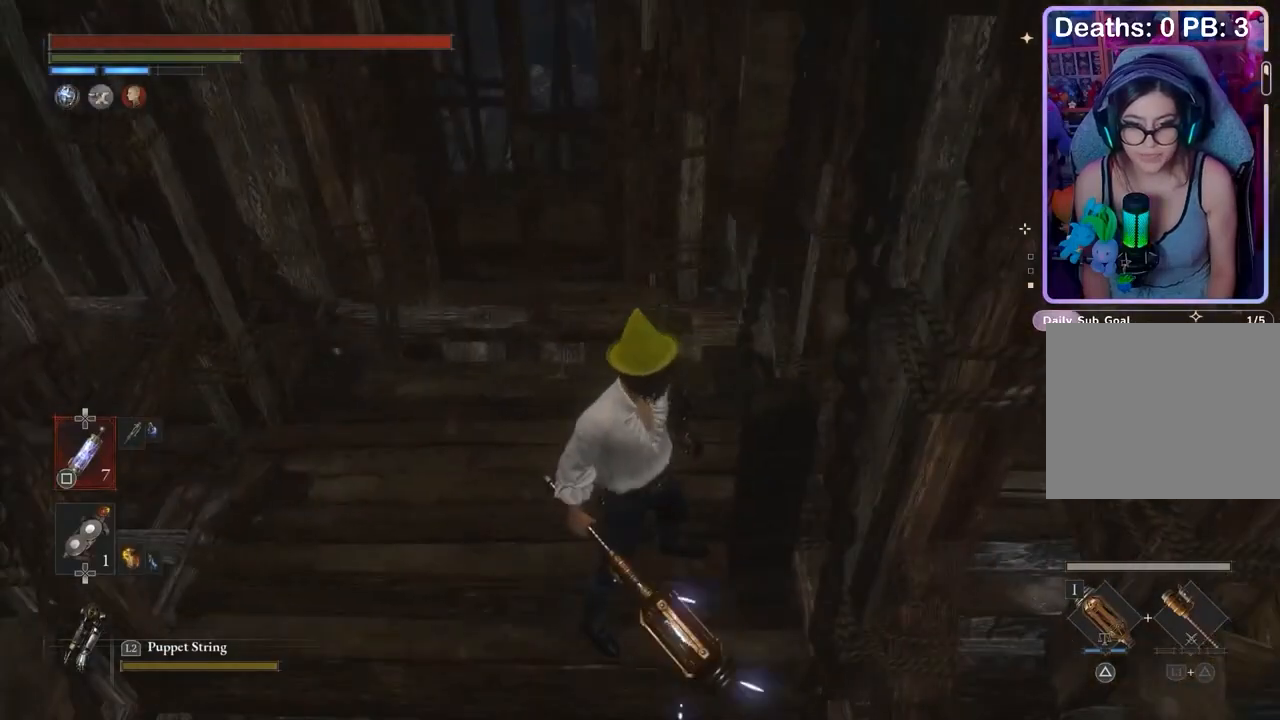
{"buttons": [], "left_stick": "center", "right_stick": "left", "events": [[67, "right_stick", "left"], [167, "right_stick", "center"], [467, "right_stick", "left"]]}
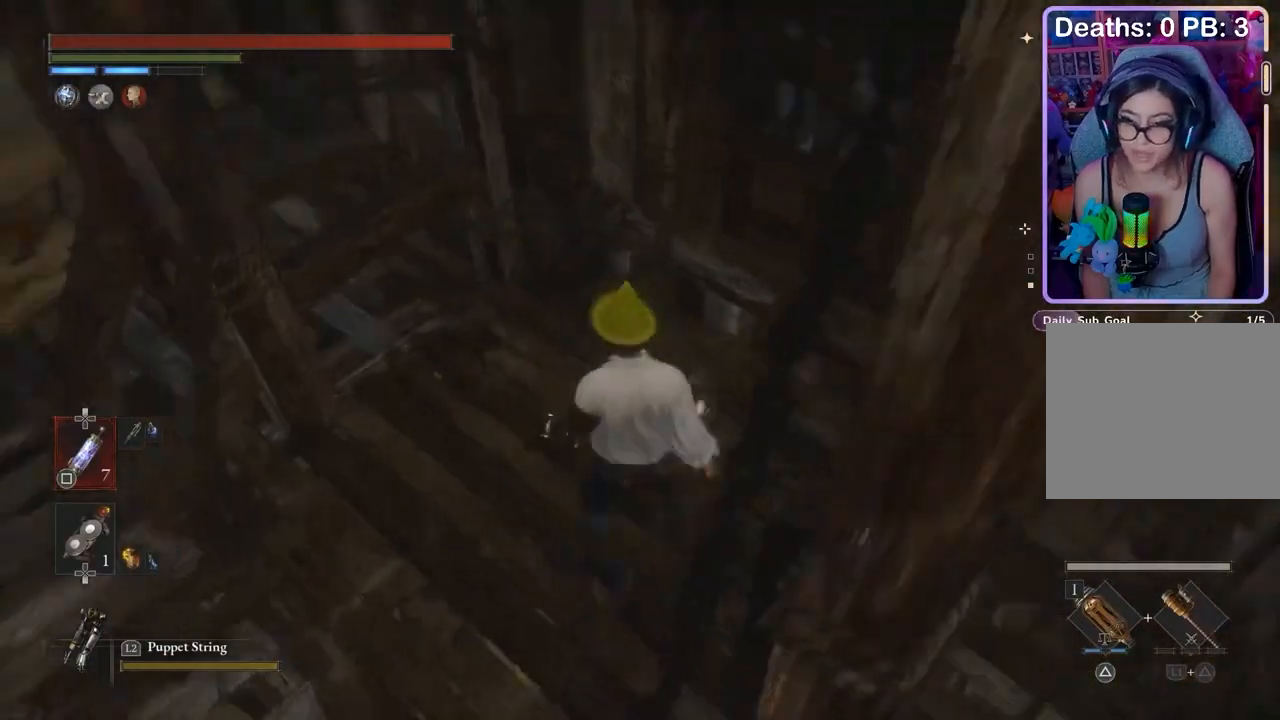
{"buttons": [], "left_stick": "center", "right_stick": "center", "events": [[33, "right_stick", "center"]]}
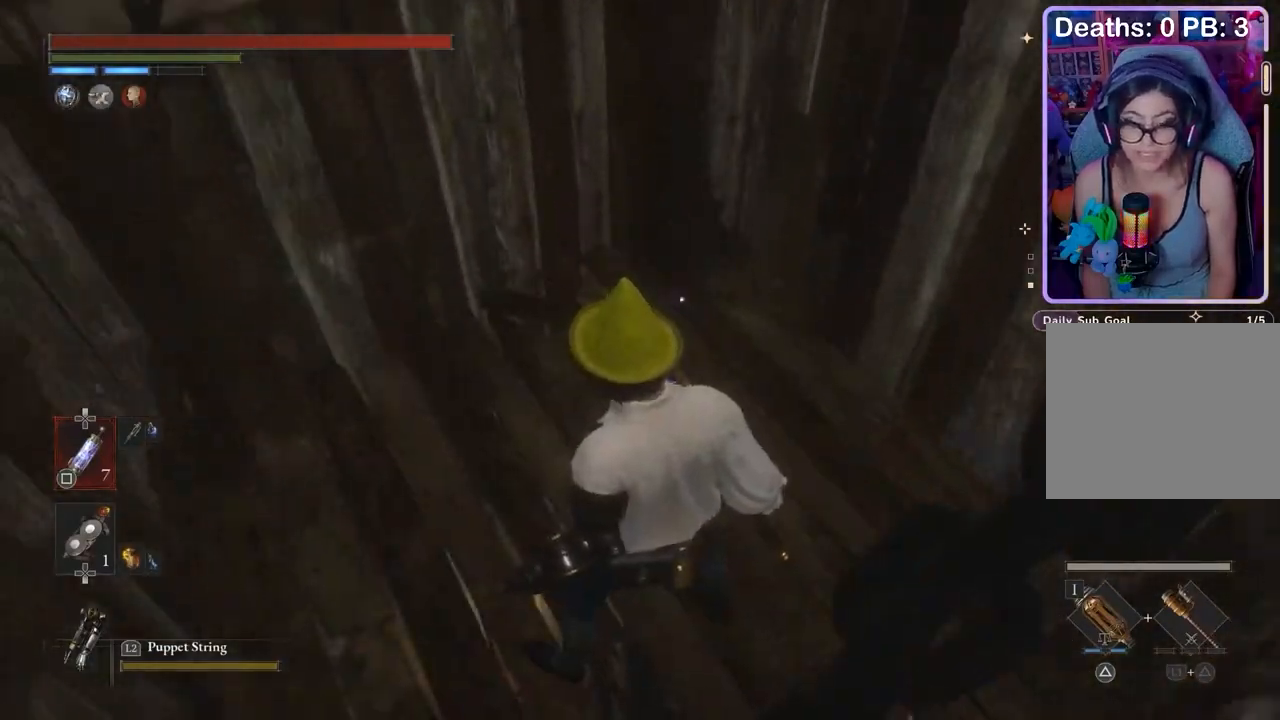
{"buttons": [], "left_stick": "center", "right_stick": "center", "events": [[433, "right_stick", "right"], [500, "right_stick", "center"]]}
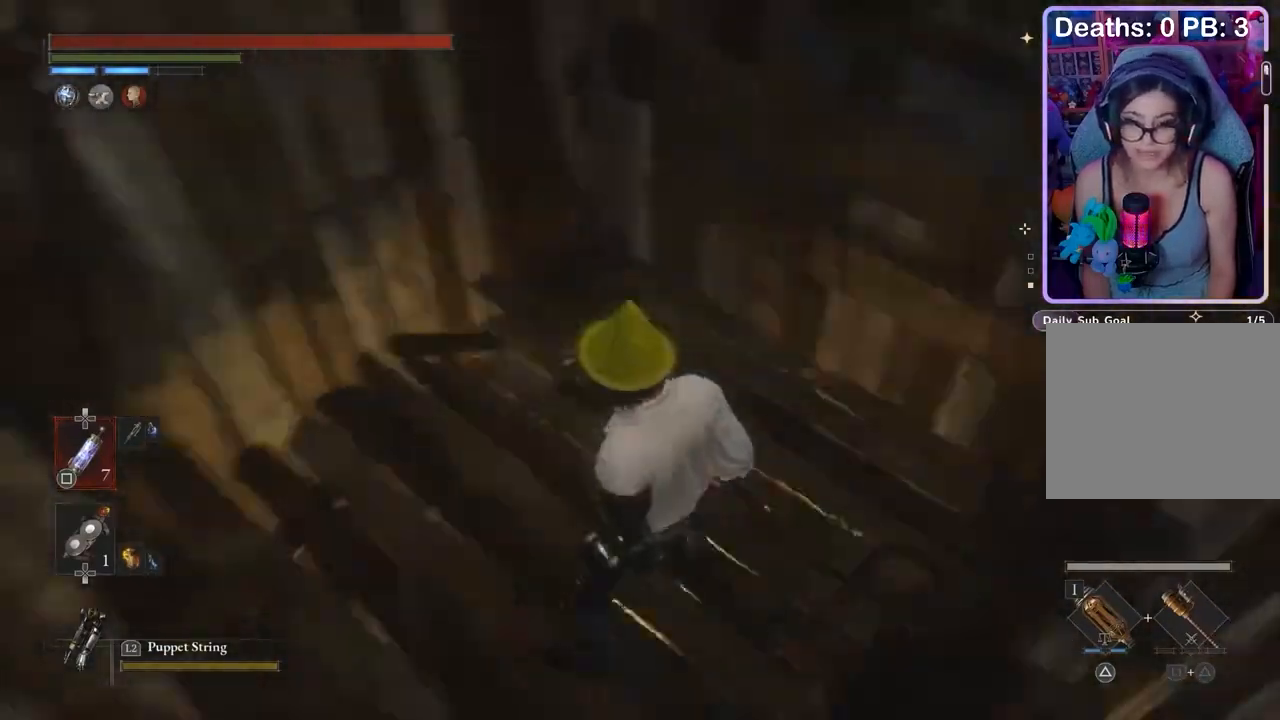
{"buttons": [], "left_stick": "center", "right_stick": "right", "events": [[67, "right_stick", "right"], [200, "right_stick", "center"], [333, "right_stick", "right"]]}
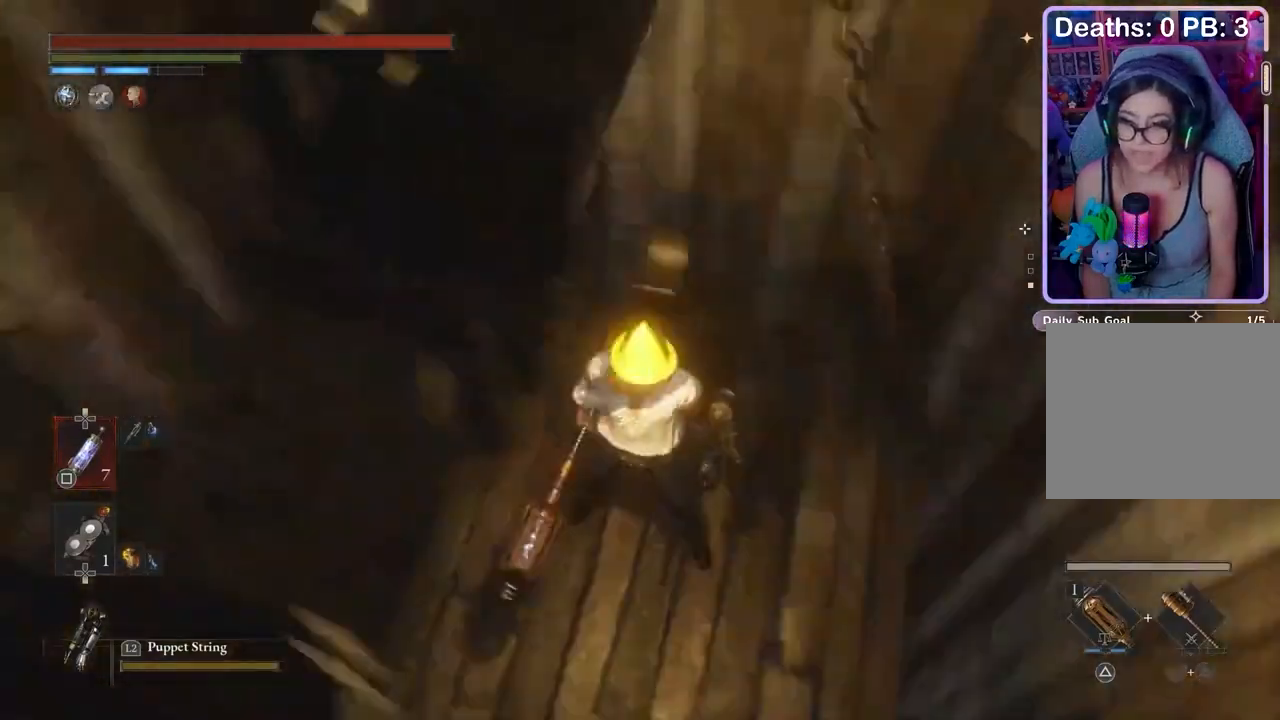
{"buttons": [], "left_stick": "center", "right_stick": "left", "events": [[67, "right_stick", "center"], [467, "right_stick", "left"]]}